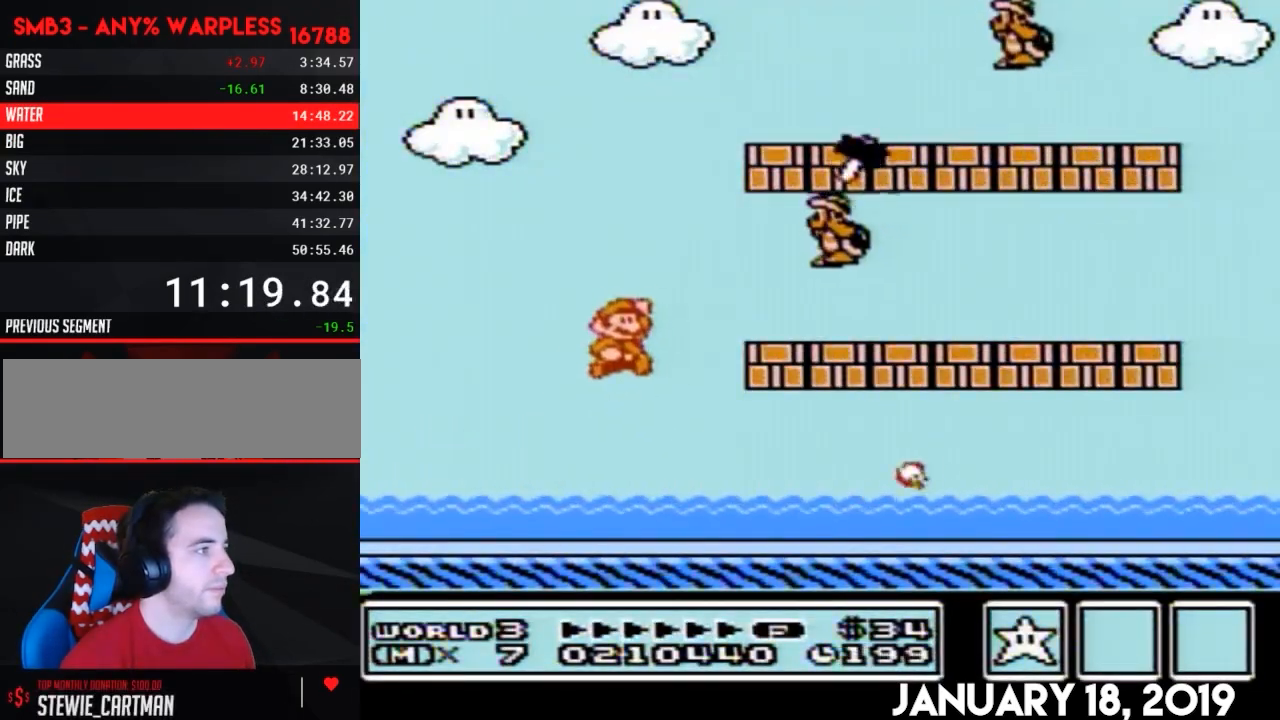
Gameplay with a controller (Nintendo layout); each line is a JSON object with the inputs held at the frame after it (dt_ms = milliseconds from this image to that frame). "events" lists button and stick changes between this image and that frame as [ms after this image, input, new state], when the widget could be followed in between. Not read: L3 R3.
{"dt_ms": 500, "buttons": ["B", "DPAD_RIGHT"], "events": [[100, "B", "up"], [167, "DPAD_RIGHT", "down"], [200, "B", "down"], [234, "A", "up"], [267, "DPAD_RIGHT", "up"], [367, "DPAD_RIGHT", "down"]]}
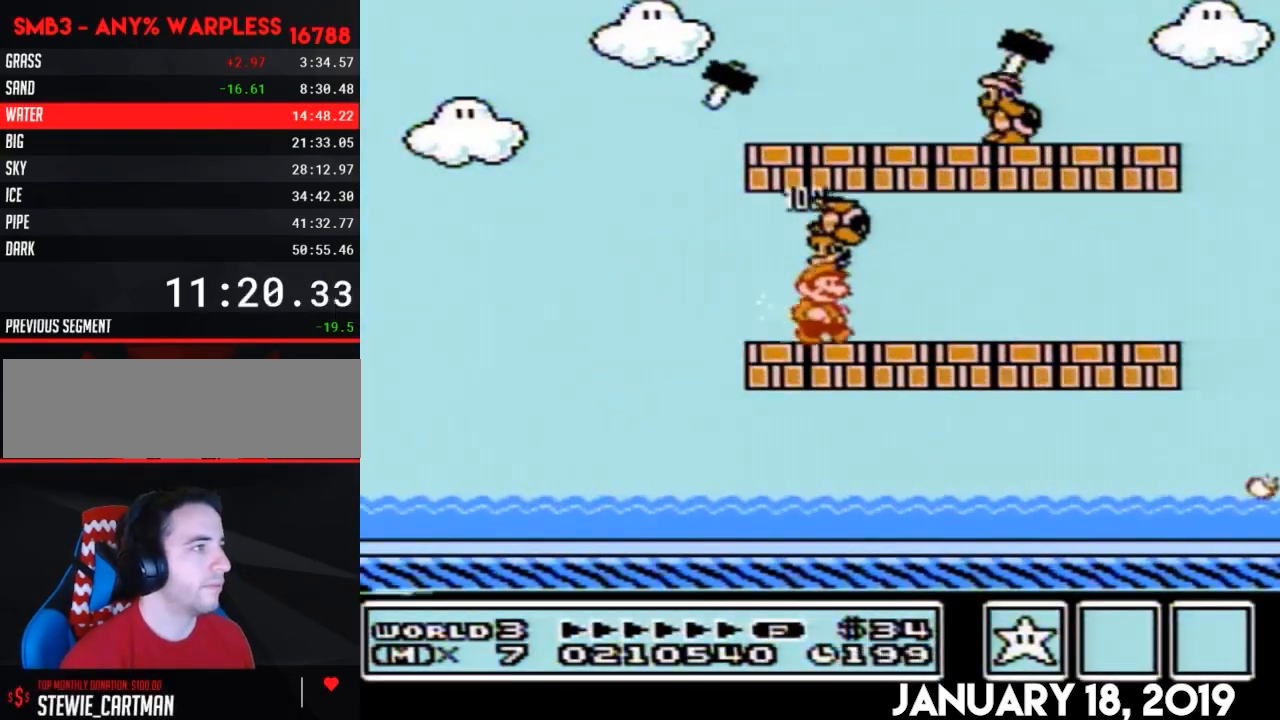
{"dt_ms": 500, "buttons": ["B", "DPAD_LEFT"], "events": [[267, "A", "down"], [300, "DPAD_RIGHT", "up"], [334, "A", "up"], [450, "DPAD_LEFT", "down"]]}
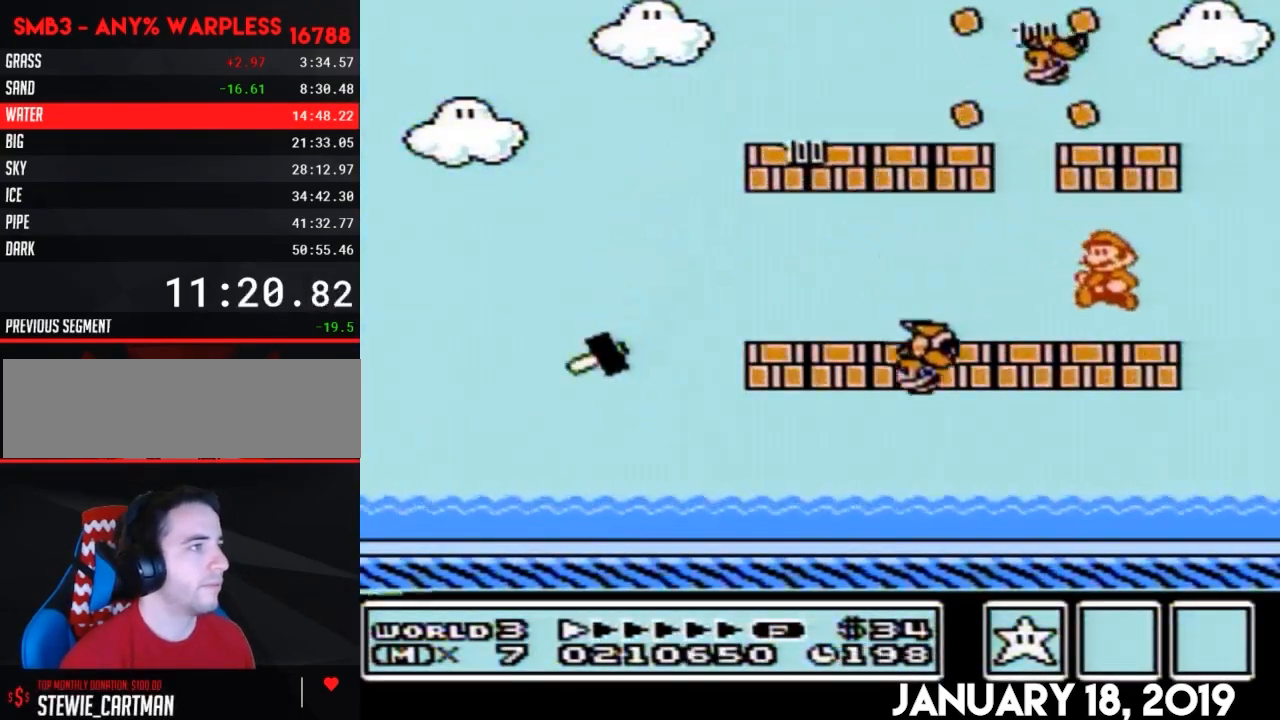
{"dt_ms": 500, "buttons": ["B"], "events": [[334, "DPAD_LEFT", "up"]]}
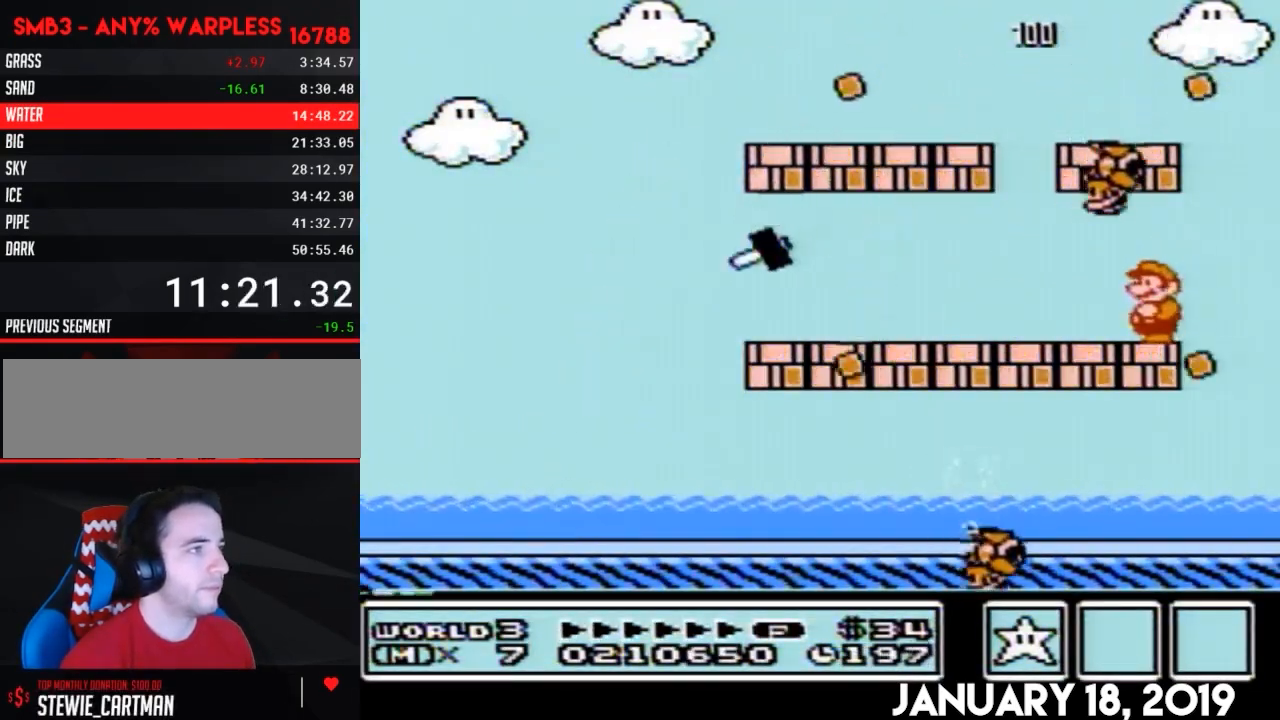
{"dt_ms": 1000, "buttons": ["B", "DPAD_LEFT"], "events": [[800, "DPAD_LEFT", "down"]]}
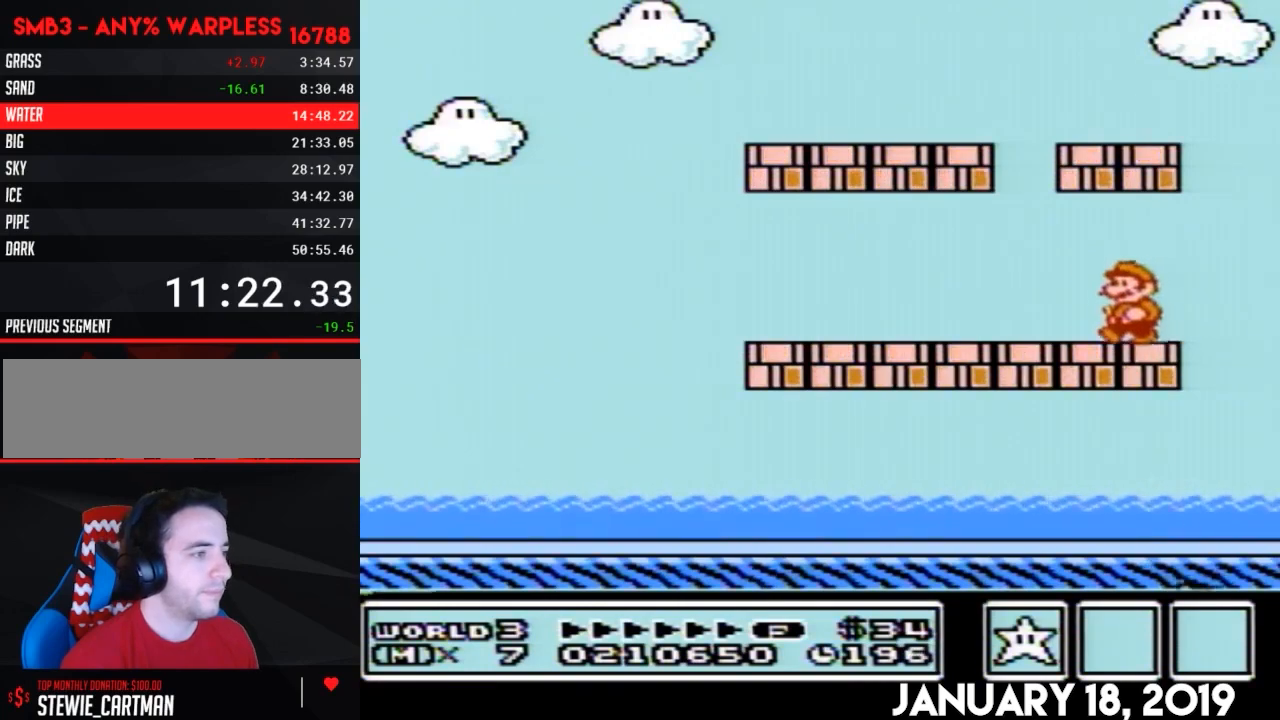
{"dt_ms": 500, "buttons": ["B", "DPAD_LEFT"], "events": [[84, "DPAD_LEFT", "up"], [100, "DPAD_LEFT", "down"]]}
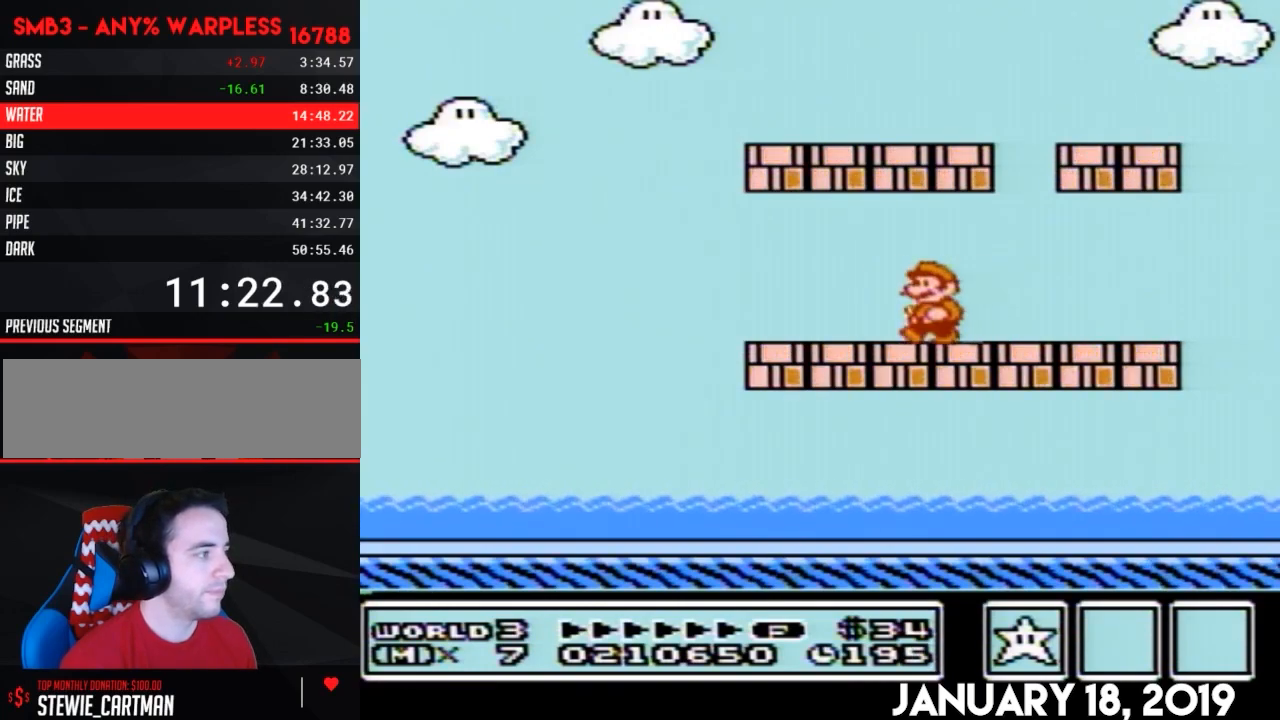
{"dt_ms": 500, "buttons": ["B", "DPAD_LEFT"], "events": []}
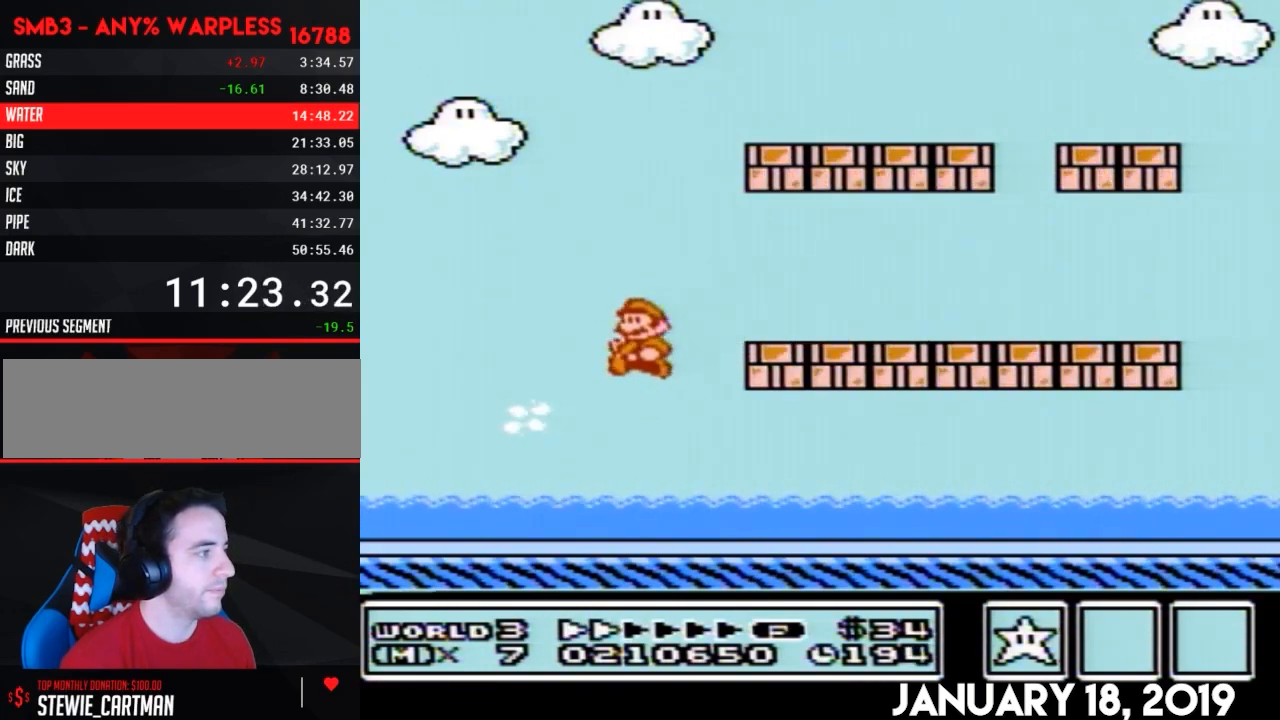
{"dt_ms": 500, "buttons": ["A"], "events": [[50, "B", "up"], [134, "B", "down"], [200, "B", "up"], [300, "B", "down"], [300, "DPAD_LEFT", "up"], [334, "B", "up"], [384, "A", "down"]]}
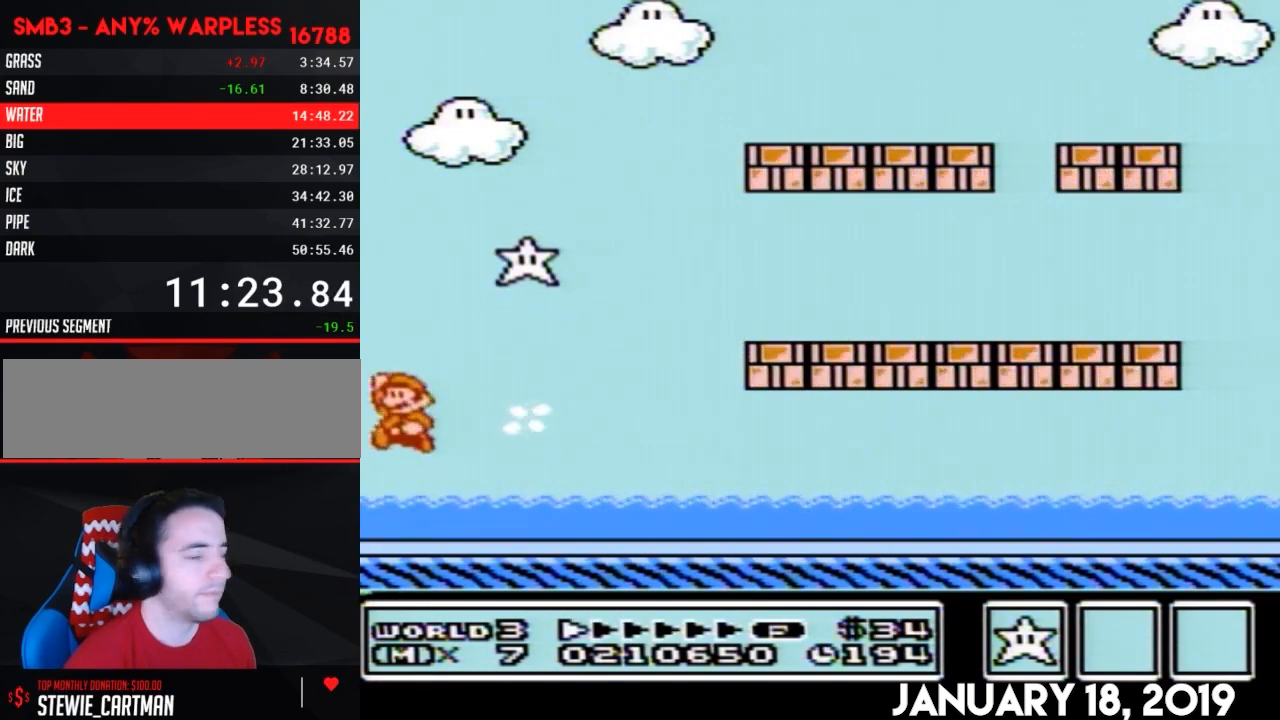
{"dt_ms": 500, "buttons": ["A"], "events": [[167, "B", "down"], [200, "B", "up"], [234, "B", "down"], [267, "B", "up"], [300, "B", "down"], [334, "B", "up"], [384, "B", "down"], [434, "B", "up"]]}
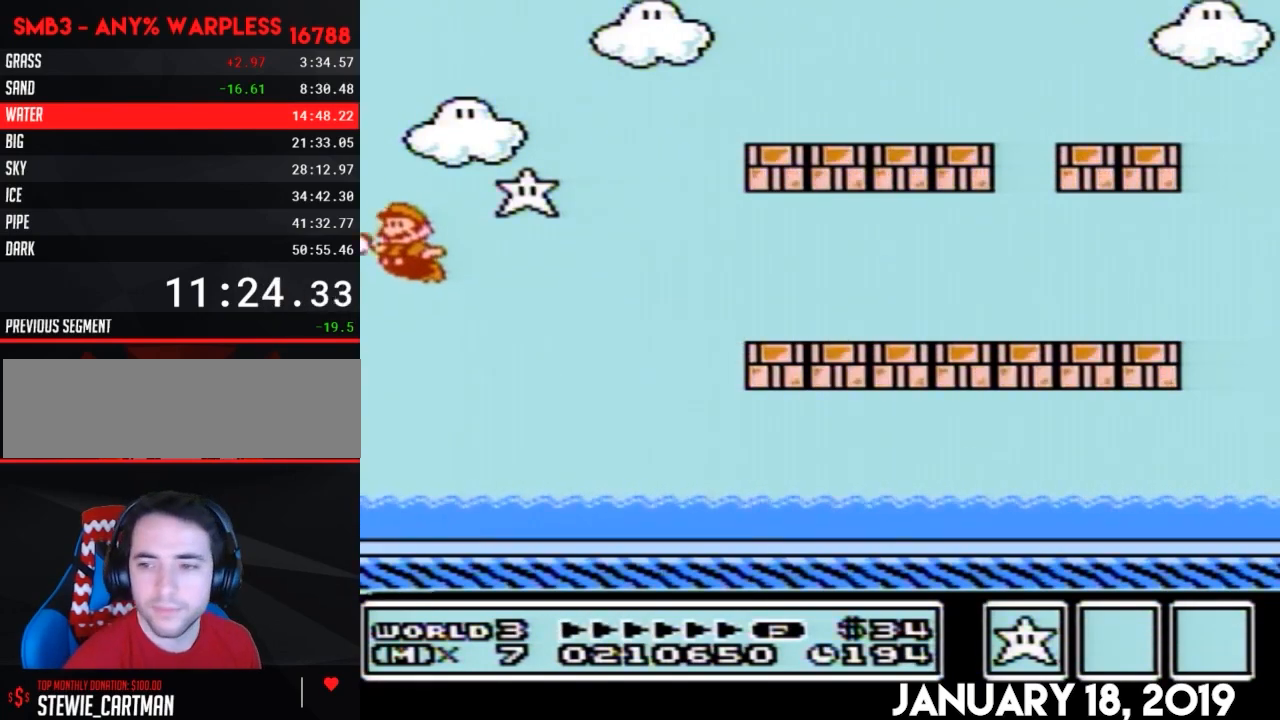
{"dt_ms": 500, "buttons": [], "events": [[84, "A", "up"], [84, "B", "down"], [117, "A", "down"], [117, "B", "up"], [134, "B", "down"], [167, "B", "up"], [200, "B", "down"], [234, "B", "up"], [300, "B", "down"], [334, "A", "up"], [384, "B", "up"], [450, "B", "down"], [484, "B", "up"]]}
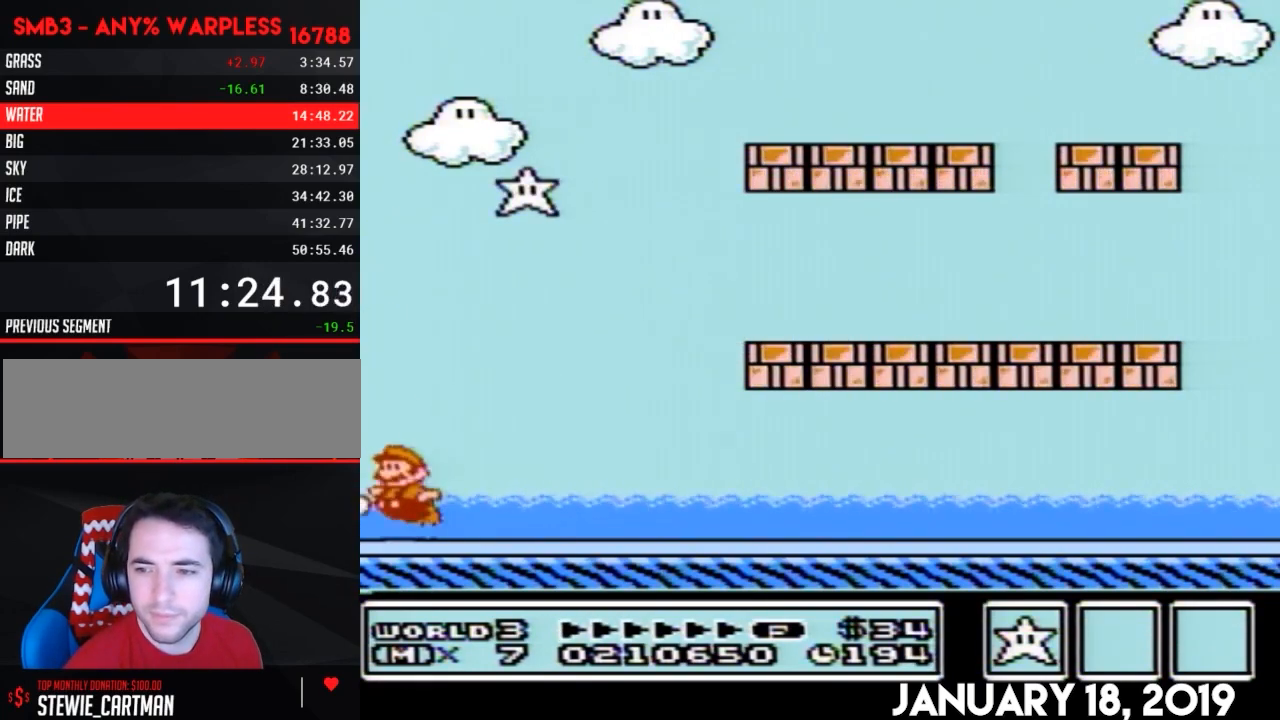
{"dt_ms": 500, "buttons": ["A"], "events": [[17, "A", "down"], [84, "A", "up"], [84, "B", "down"], [117, "A", "down"], [117, "B", "up"], [134, "B", "down"], [184, "B", "up"], [200, "A", "up"], [200, "B", "down"], [234, "A", "down"], [234, "B", "up"], [267, "B", "down"], [300, "B", "up"], [334, "A", "up"], [334, "B", "down"], [367, "A", "down"], [367, "B", "up"], [384, "B", "down"], [417, "B", "up"], [450, "A", "up"], [450, "B", "down"], [484, "A", "down"], [484, "B", "up"]]}
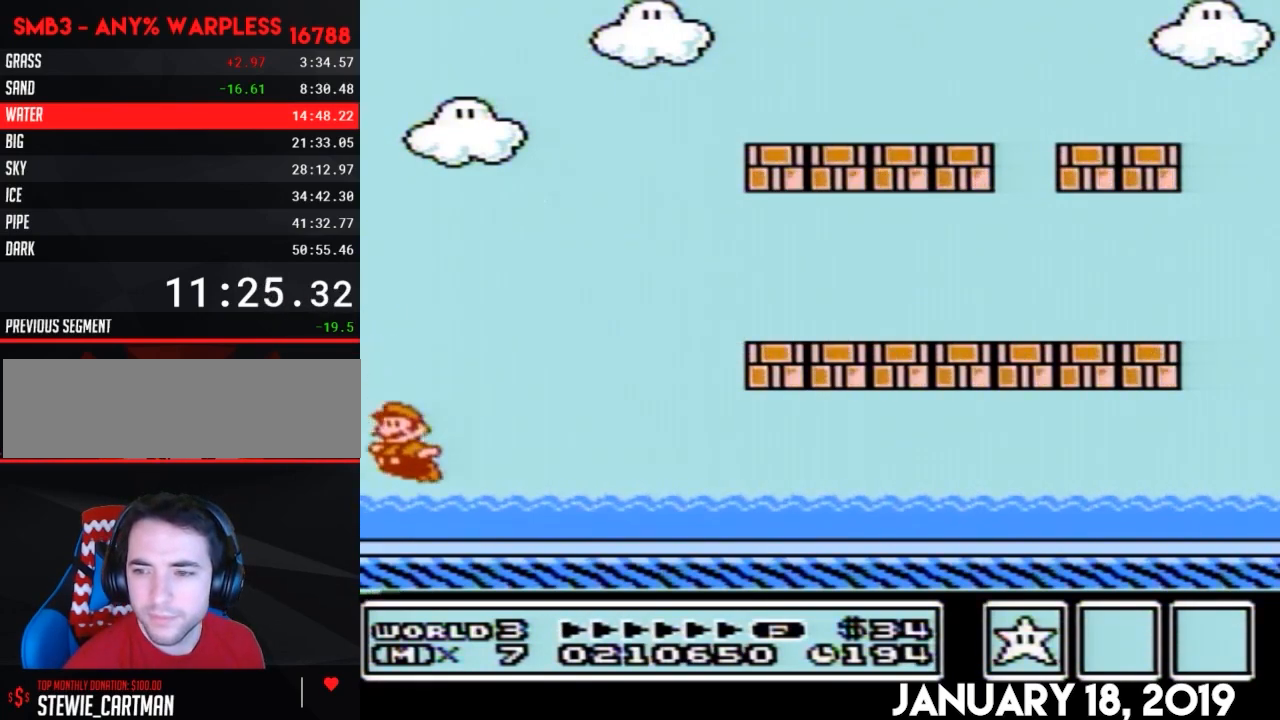
{"dt_ms": 500, "buttons": [], "events": [[17, "B", "down"], [50, "B", "up"], [84, "A", "up"], [84, "B", "down"], [100, "A", "down"], [100, "B", "up"], [134, "B", "down"], [167, "B", "up"], [200, "A", "up"], [200, "B", "down"], [267, "A", "down"], [267, "B", "up"], [300, "B", "down"], [334, "B", "up"], [350, "A", "up"], [384, "A", "down"], [417, "A", "up"]]}
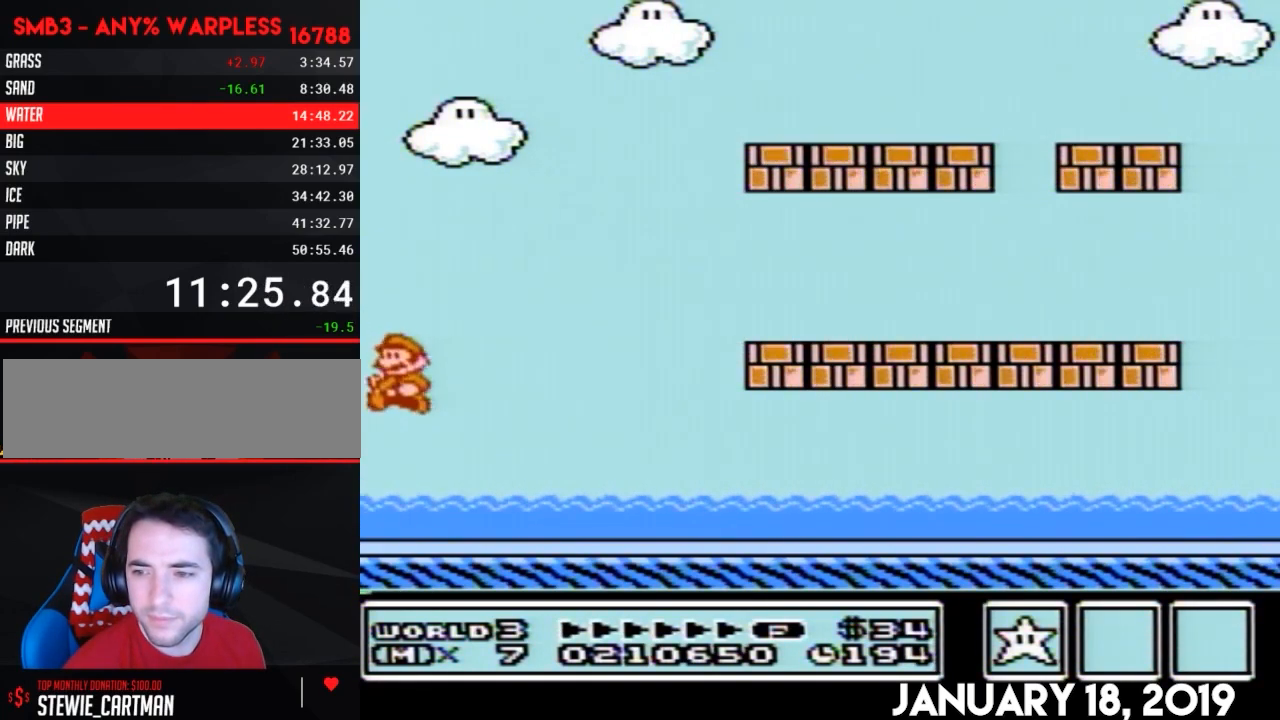
{"dt_ms": 500, "buttons": [], "events": []}
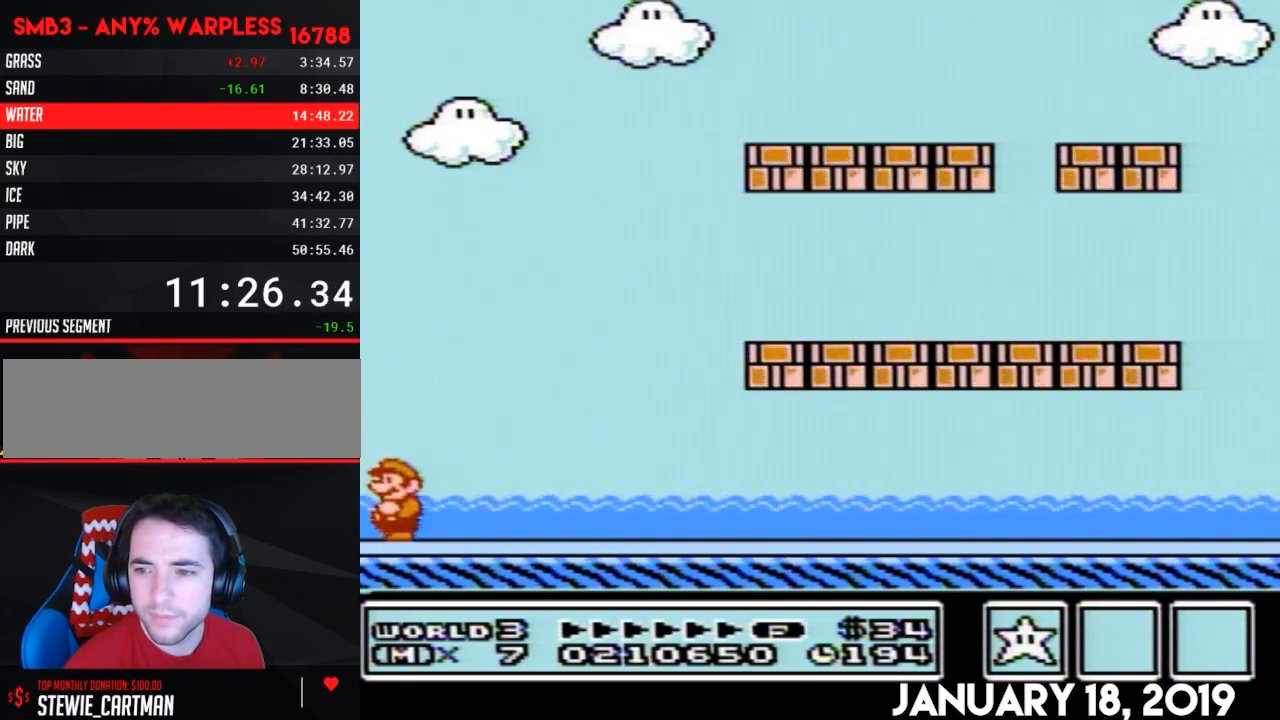
{"dt_ms": 500, "buttons": ["B", "DPAD_RIGHT"], "events": [[284, "B", "down"], [284, "DPAD_RIGHT", "down"]]}
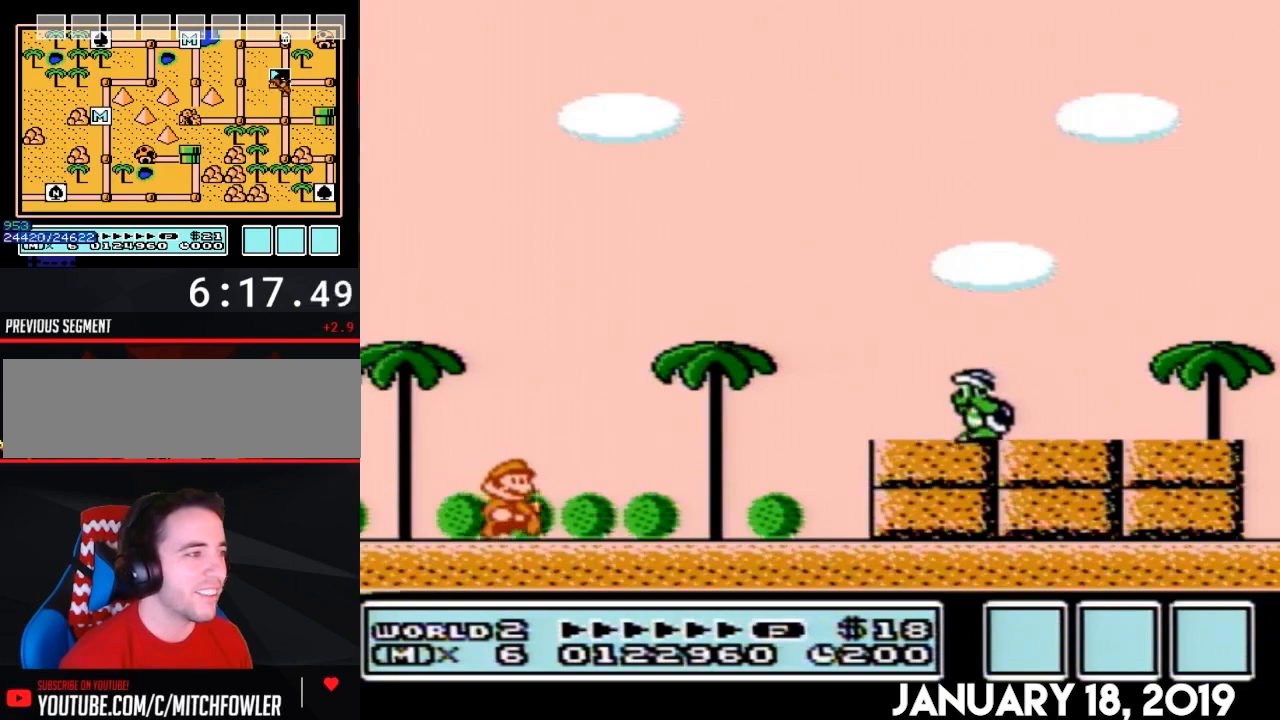
{"dt_ms": 500, "buttons": ["B", "DPAD_RIGHT"], "events": []}
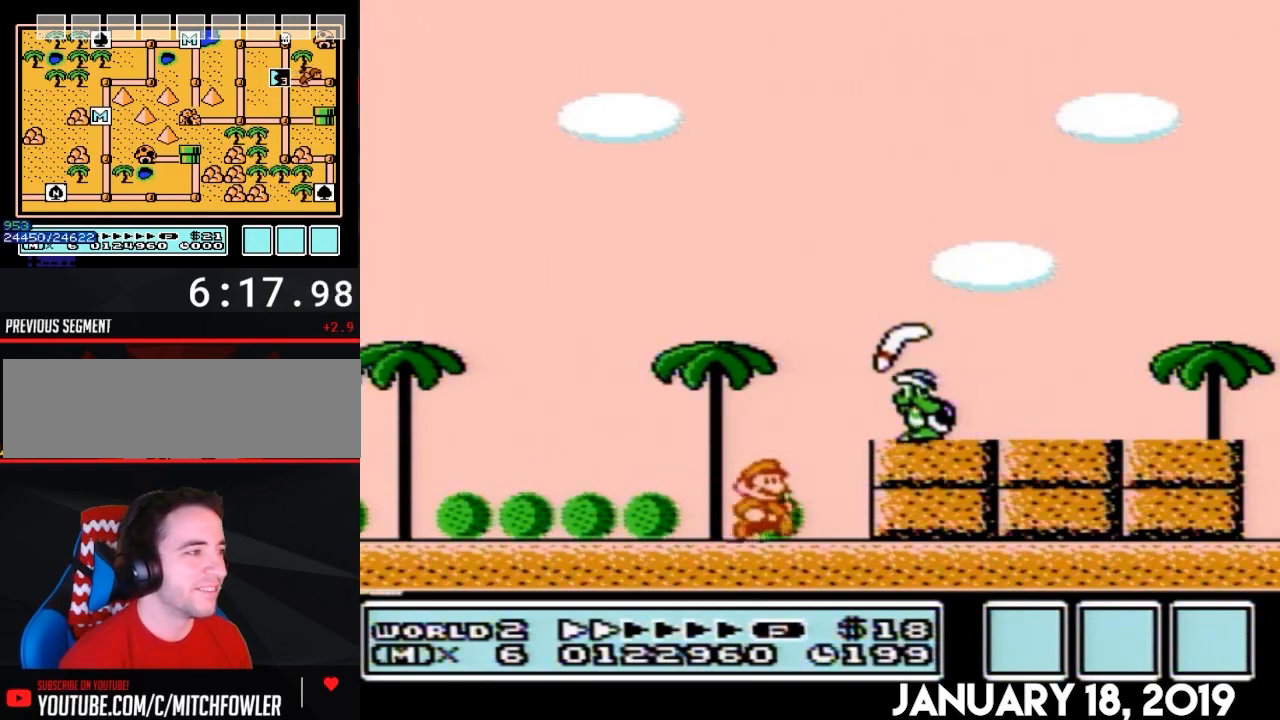
{"dt_ms": 500, "buttons": ["B"], "events": [[167, "B", "up"], [200, "DPAD_RIGHT", "up"], [217, "A", "down"], [250, "A", "up"], [317, "B", "down"]]}
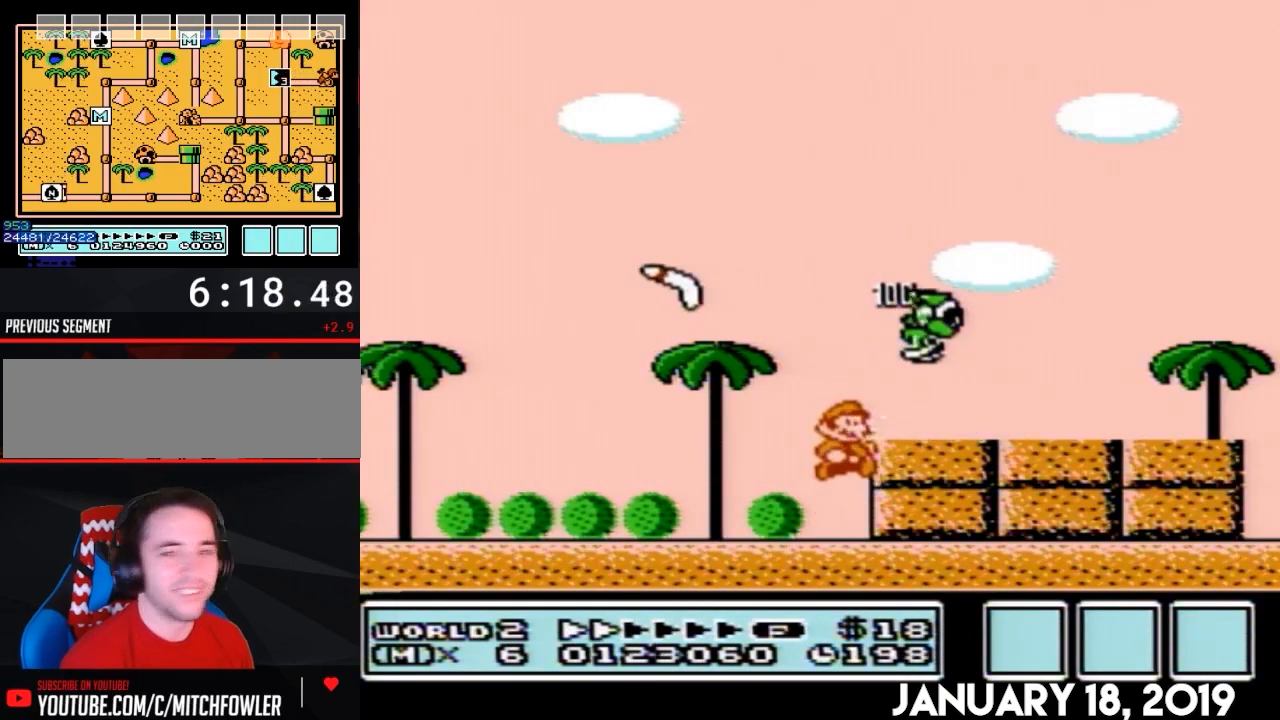
{"dt_ms": 500, "buttons": ["A", "B", "DPAD_RIGHT"], "events": [[200, "DPAD_RIGHT", "down"], [217, "A", "down"]]}
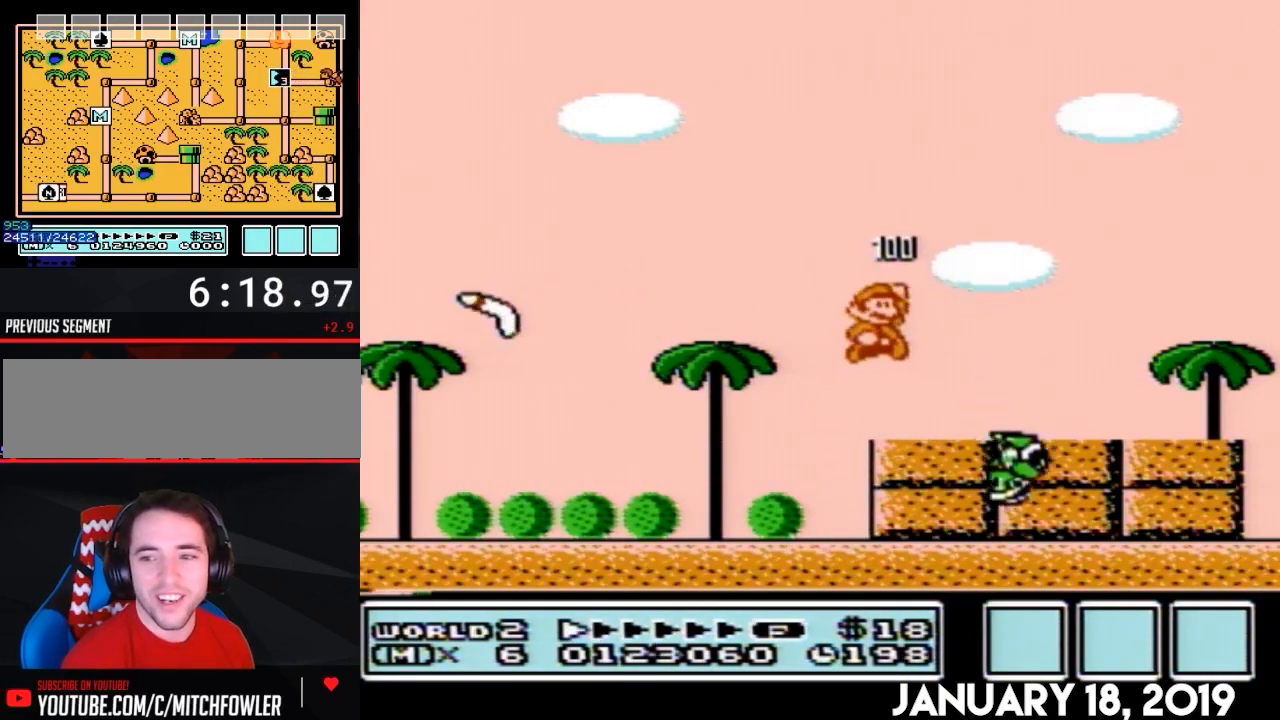
{"dt_ms": 500, "buttons": ["B", "DPAD_RIGHT"], "events": [[100, "A", "up"]]}
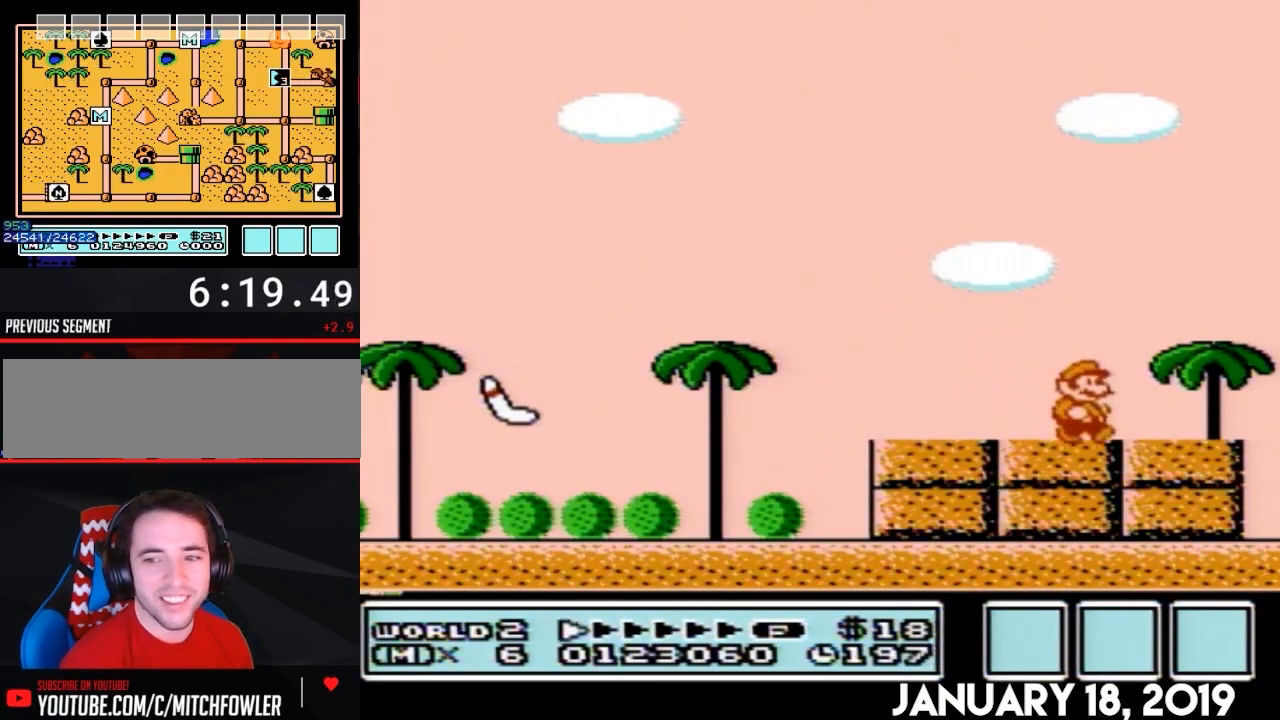
{"dt_ms": 500, "buttons": ["B"], "events": [[250, "DPAD_RIGHT", "up"], [317, "DPAD_LEFT", "down"], [384, "DPAD_LEFT", "up"]]}
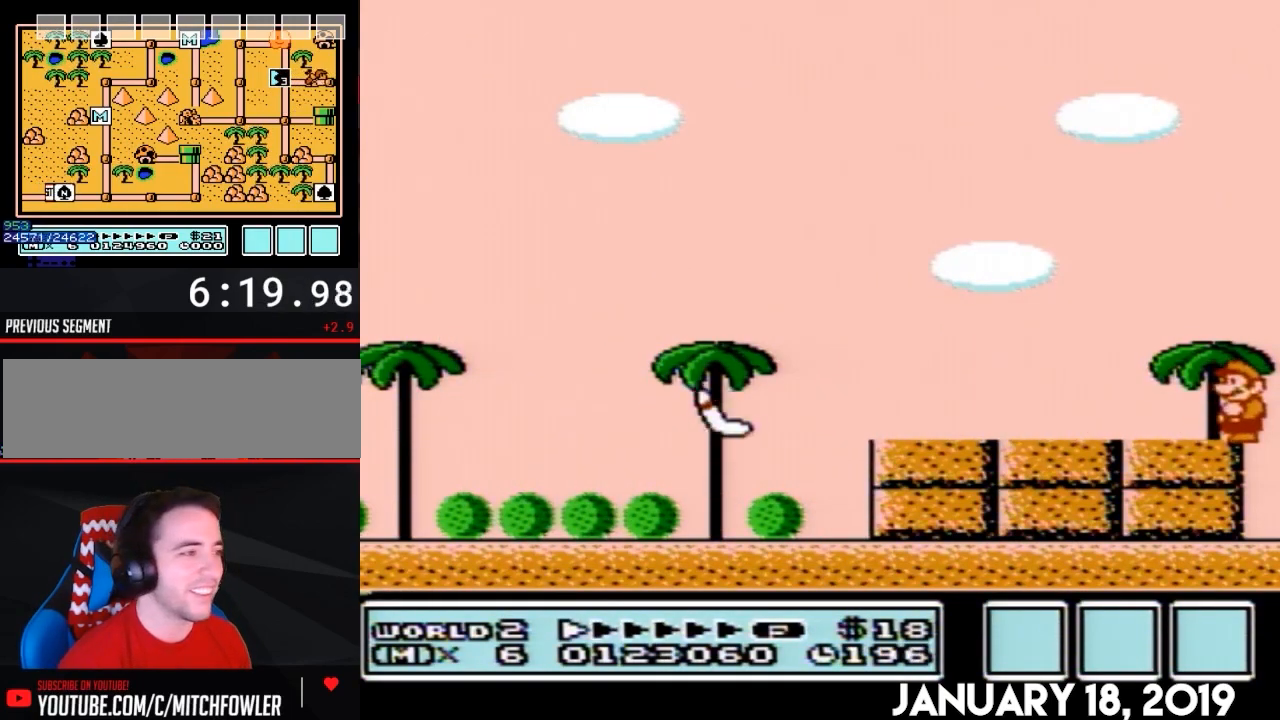
{"dt_ms": 500, "buttons": ["A", "B", "DPAD_LEFT"], "events": [[384, "DPAD_LEFT", "down"], [450, "A", "down"]]}
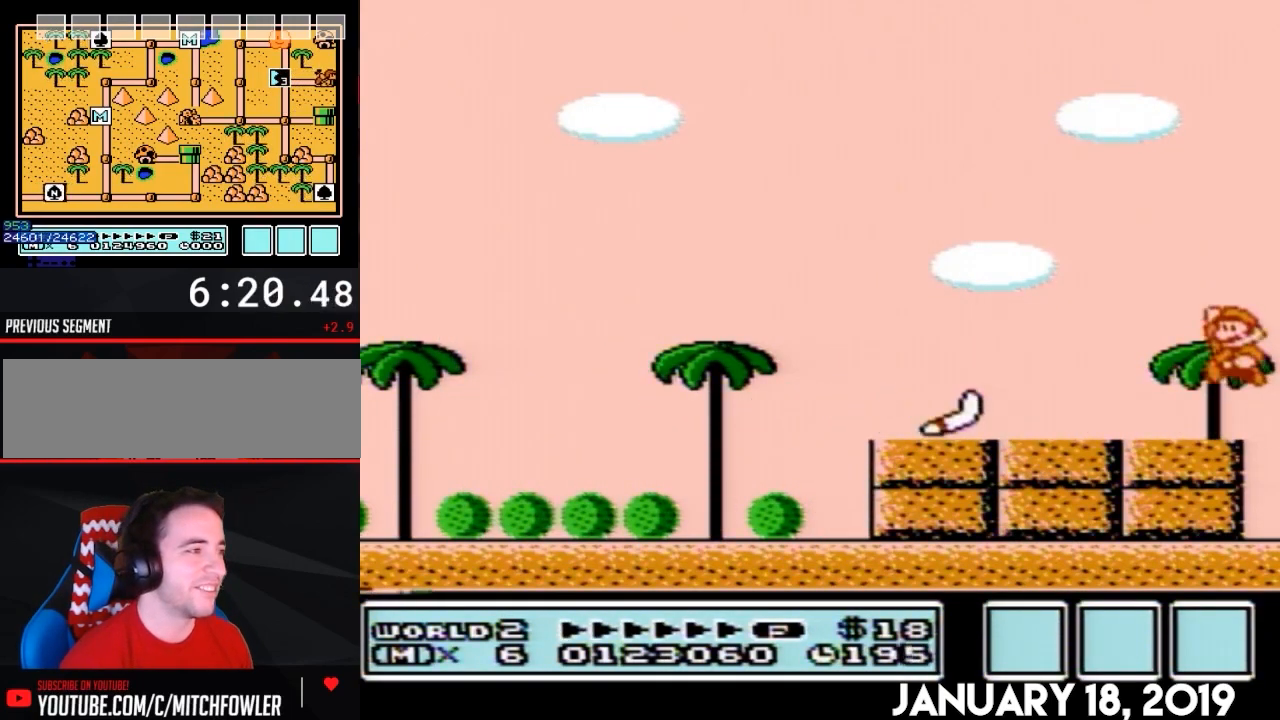
{"dt_ms": 500, "buttons": ["B", "DPAD_LEFT"], "events": [[417, "A", "up"]]}
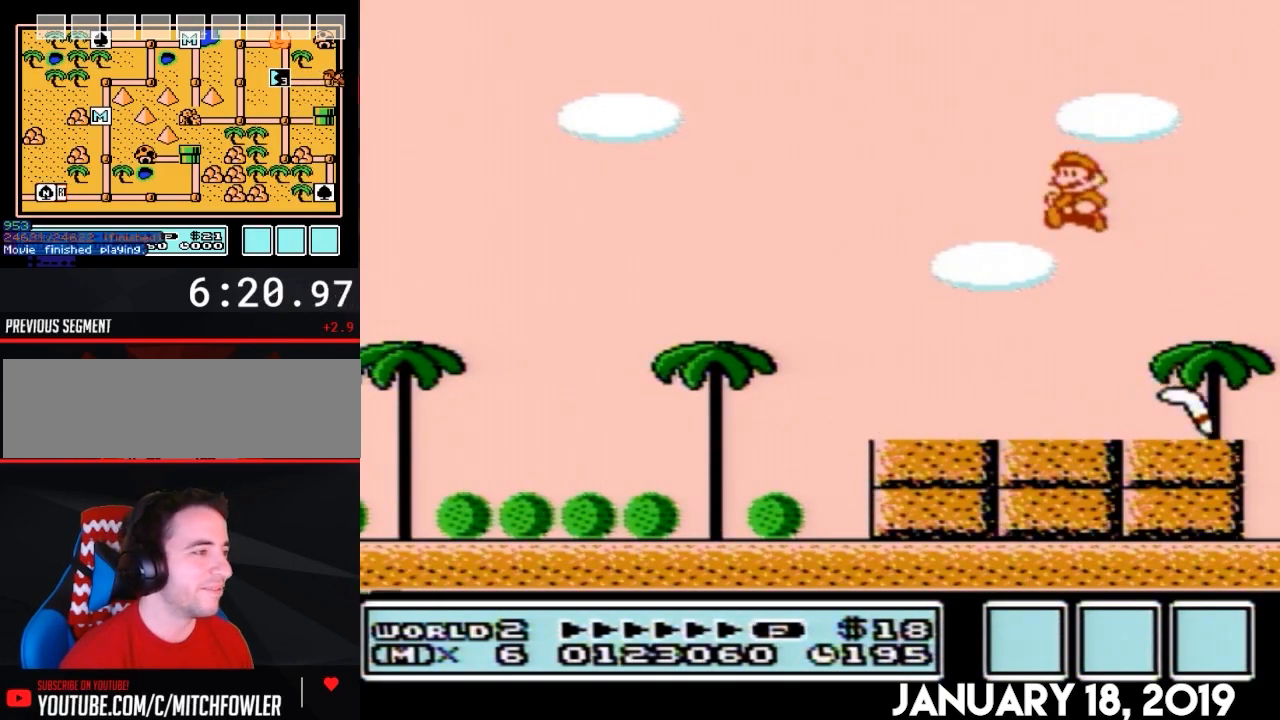
{"dt_ms": 500, "buttons": ["B", "DPAD_LEFT"], "events": []}
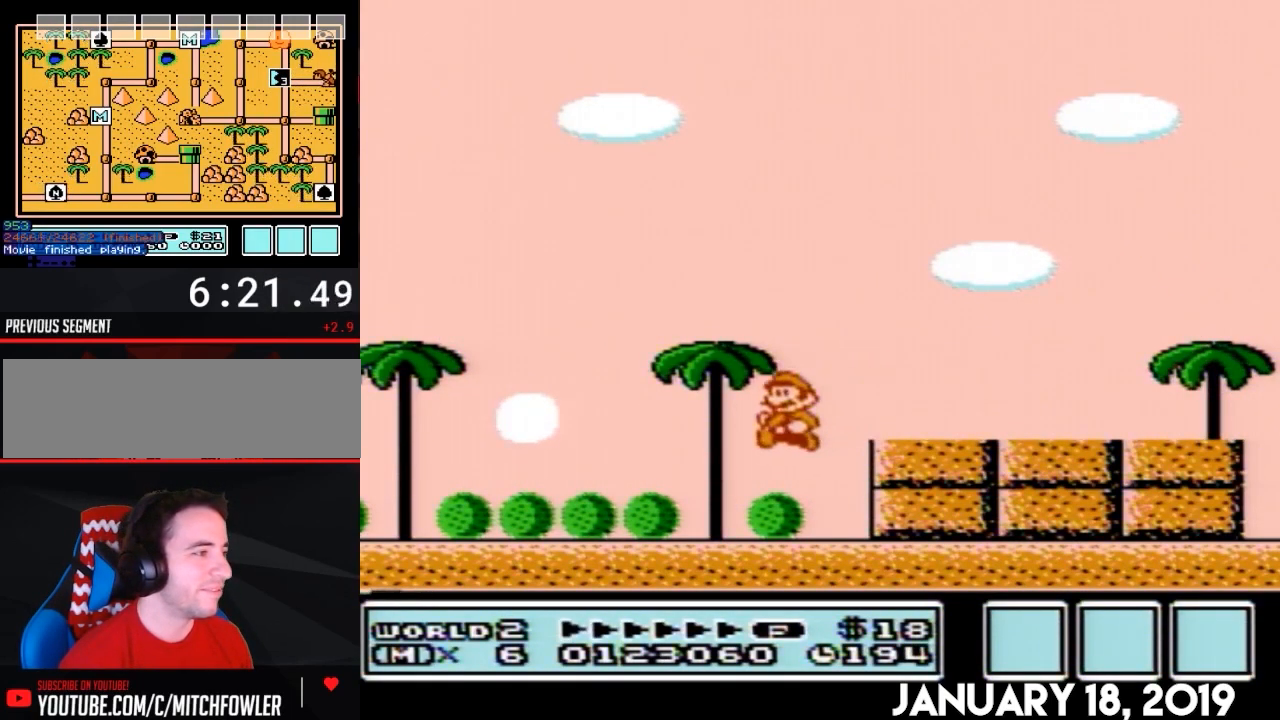
{"dt_ms": 500, "buttons": [], "events": [[350, "A", "down"], [384, "A", "up"], [384, "B", "up"], [384, "DPAD_LEFT", "up"]]}
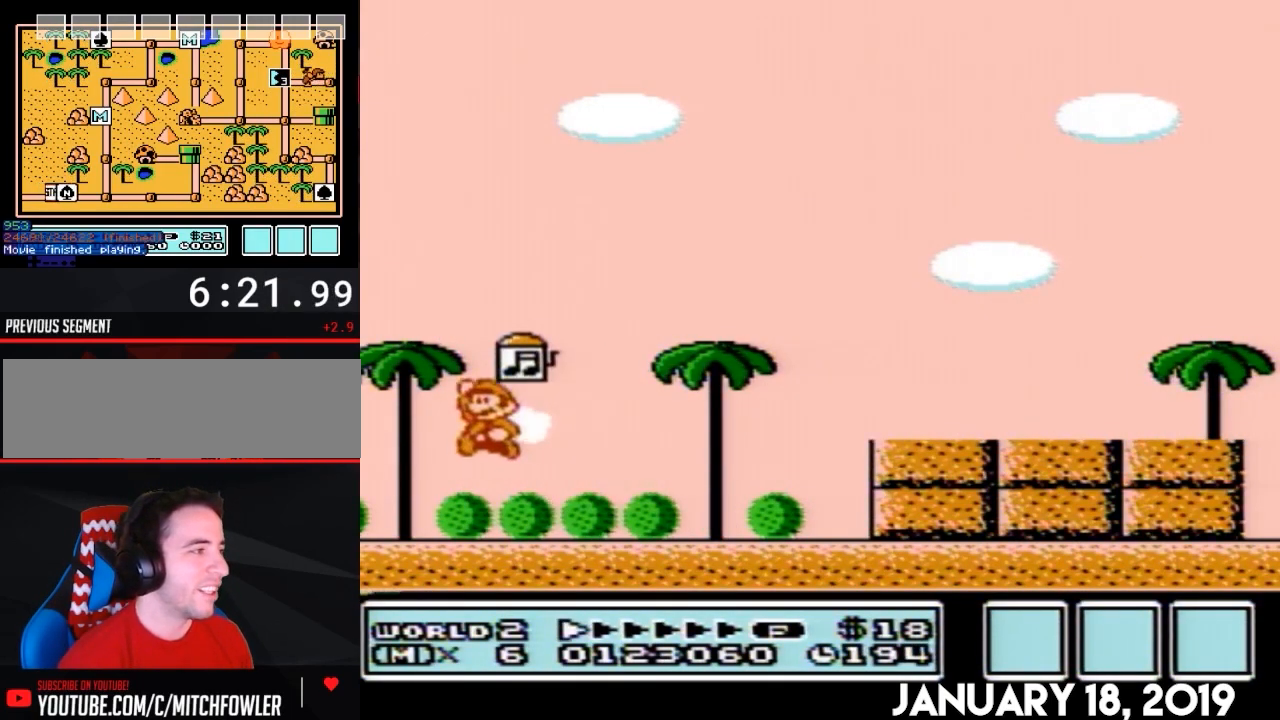
{"dt_ms": 500, "buttons": [], "events": []}